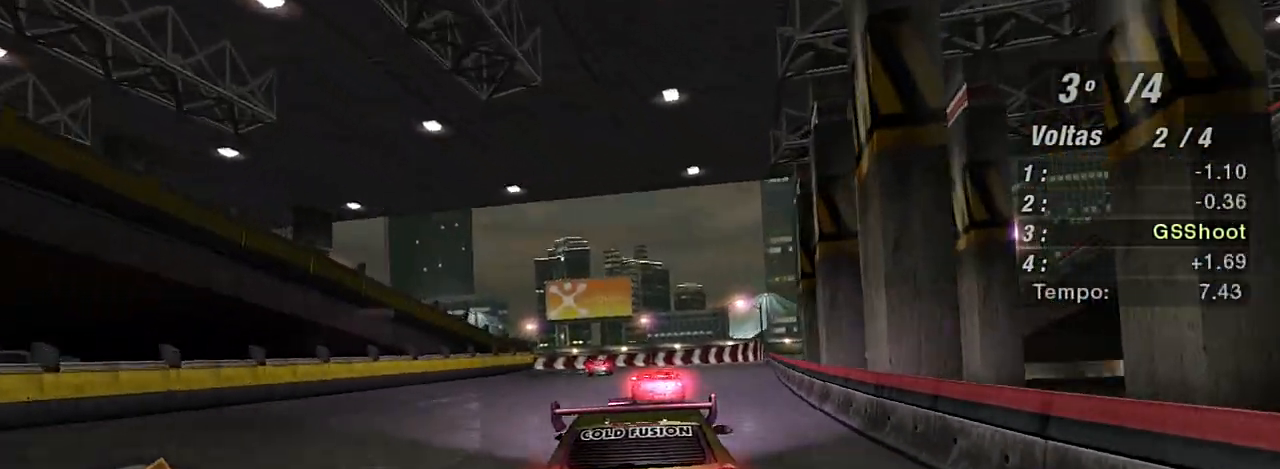
Gameplay with a controller (Xbox layout); each line is a JSON object with the inputs held at the frame after it. "events" lists button and stick changes between this image and that frame as [ms after this image, input, new state], when the widget could be followed in between.
{"buttons": ["R2"], "left_stick": "center", "right_stick": "center", "events": [[100, "left_stick", "center"]]}
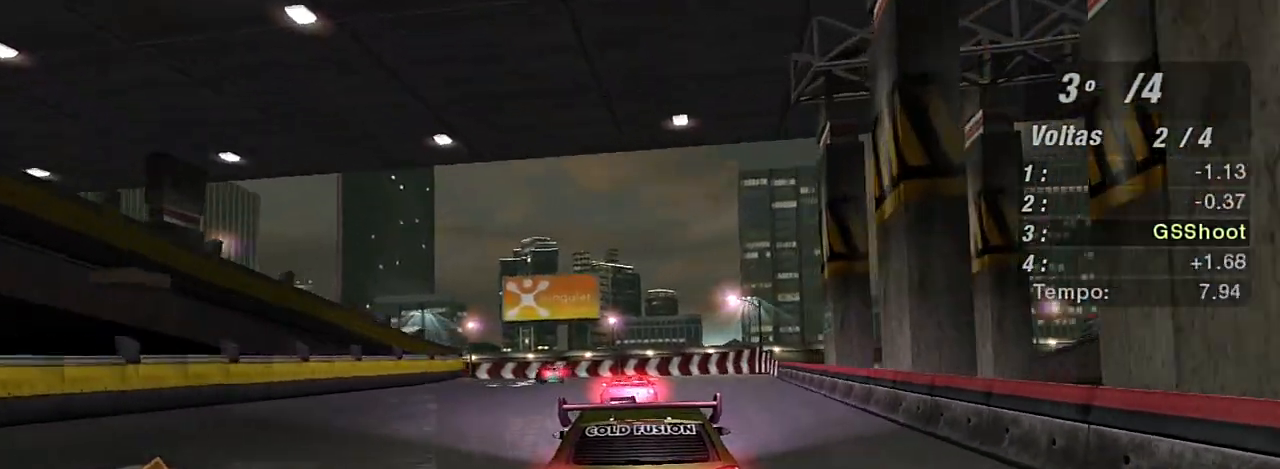
{"buttons": ["R2"], "left_stick": "center", "right_stick": "center", "events": [[67, "left_stick", "left"], [300, "left_stick", "center"]]}
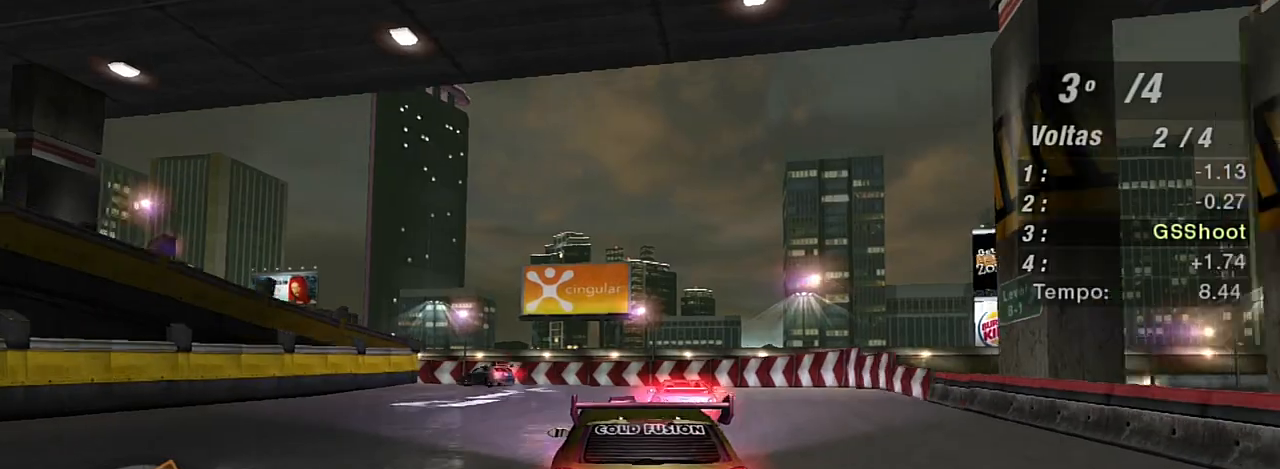
{"buttons": ["L2"], "left_stick": "left", "right_stick": "center", "events": [[66, "R2", "up"], [133, "L2", "down"], [233, "left_stick", "left"], [400, "left_stick", "center"], [500, "left_stick", "left"]]}
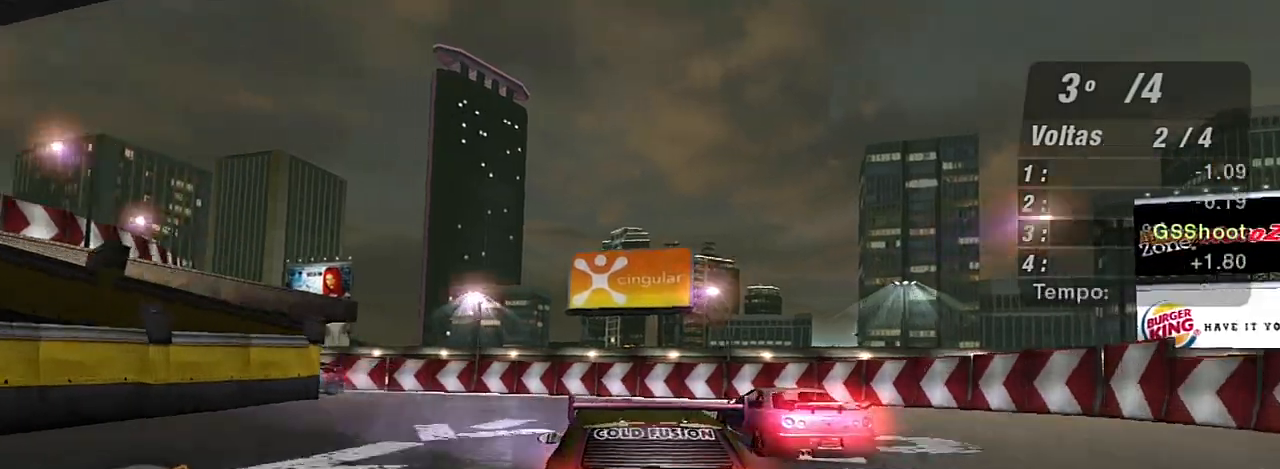
{"buttons": [], "left_stick": "left", "right_stick": "center", "events": [[200, "L2", "up"], [401, "L1", "down"], [501, "L1", "up"]]}
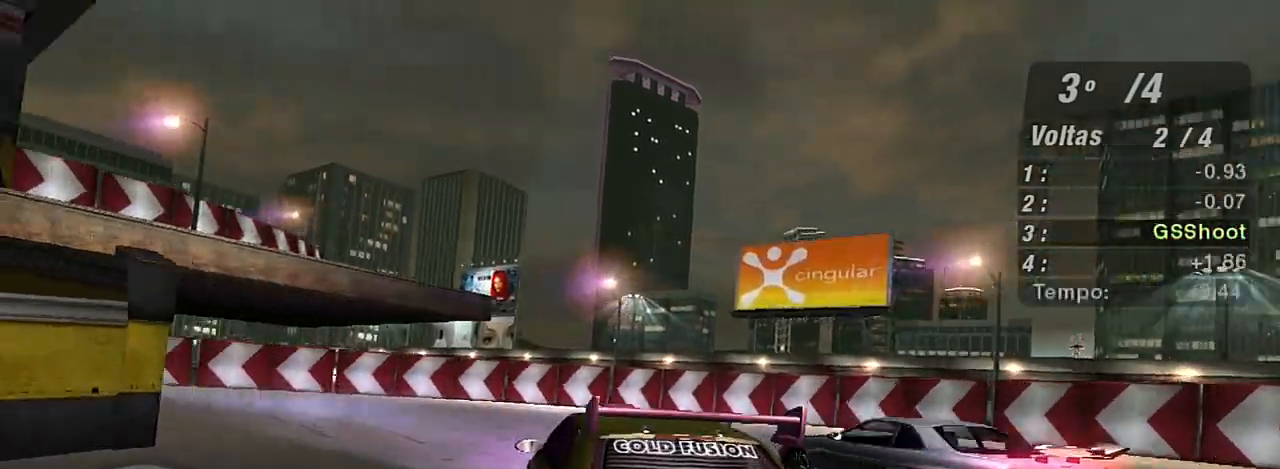
{"buttons": [], "left_stick": "left", "right_stick": "center", "events": []}
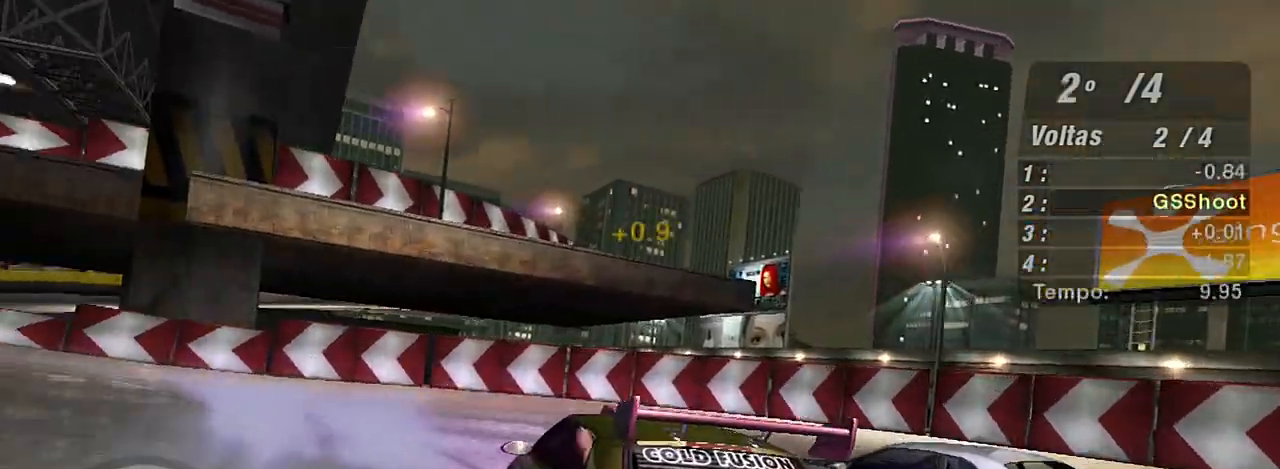
{"buttons": ["R2"], "left_stick": "left", "right_stick": "center", "events": [[34, "R2", "down"]]}
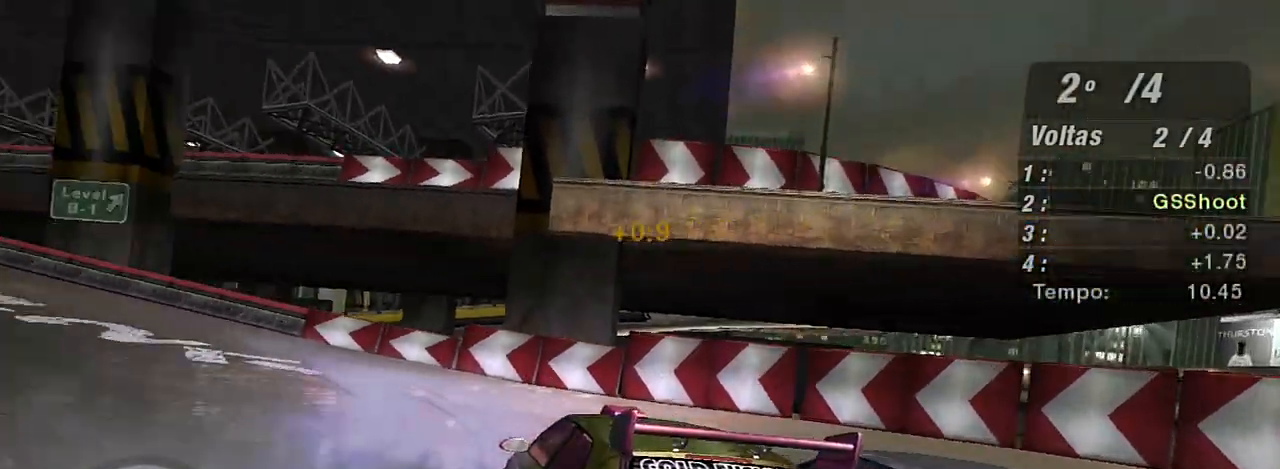
{"buttons": ["R2"], "left_stick": "up", "right_stick": "center", "events": [[200, "left_stick", "up-left"], [500, "left_stick", "up"]]}
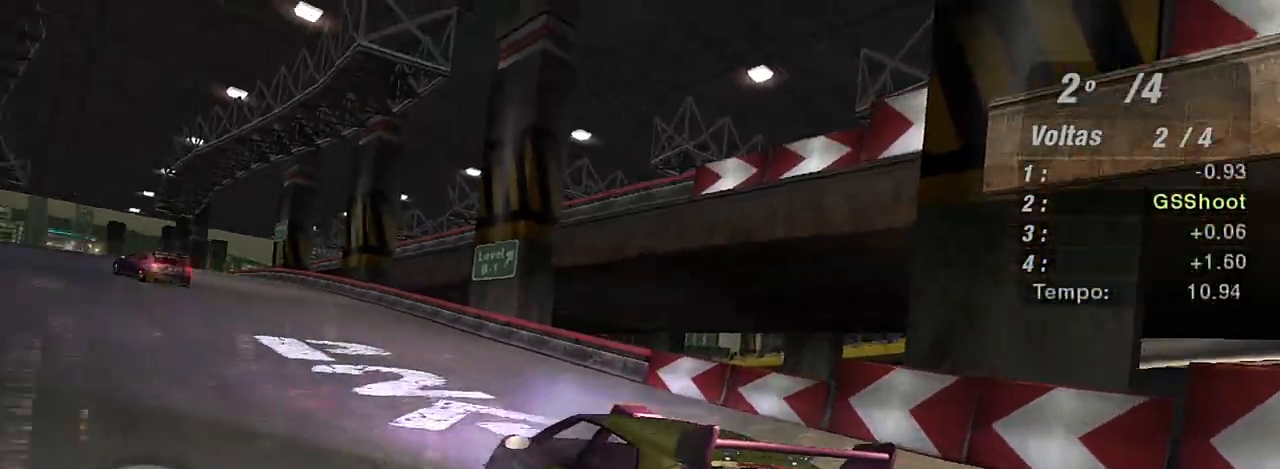
{"buttons": ["R2"], "left_stick": "up-right", "right_stick": "center", "events": [[467, "left_stick", "up-right"]]}
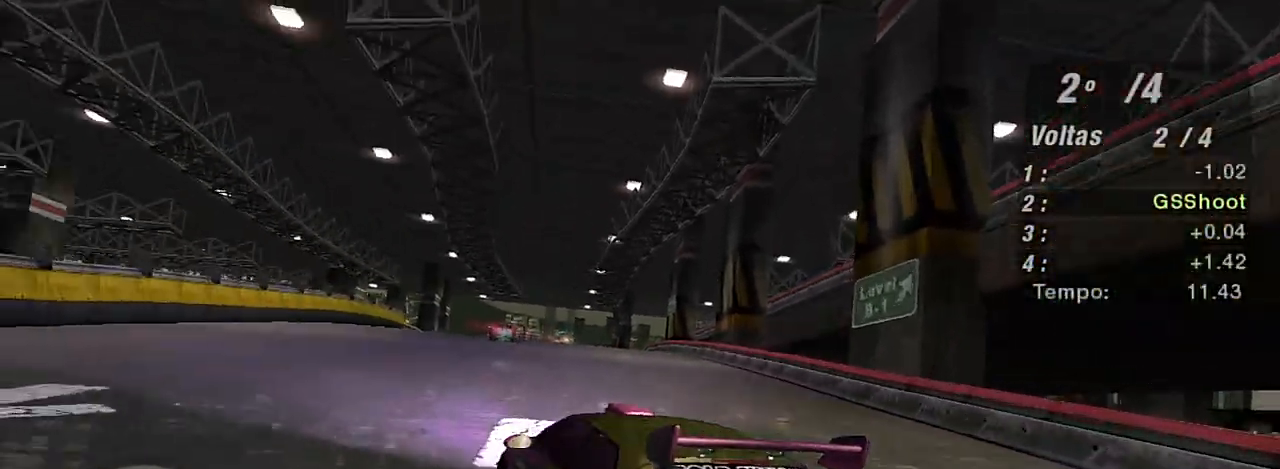
{"buttons": ["R2"], "left_stick": "up", "right_stick": "center", "events": [[233, "left_stick", "up"]]}
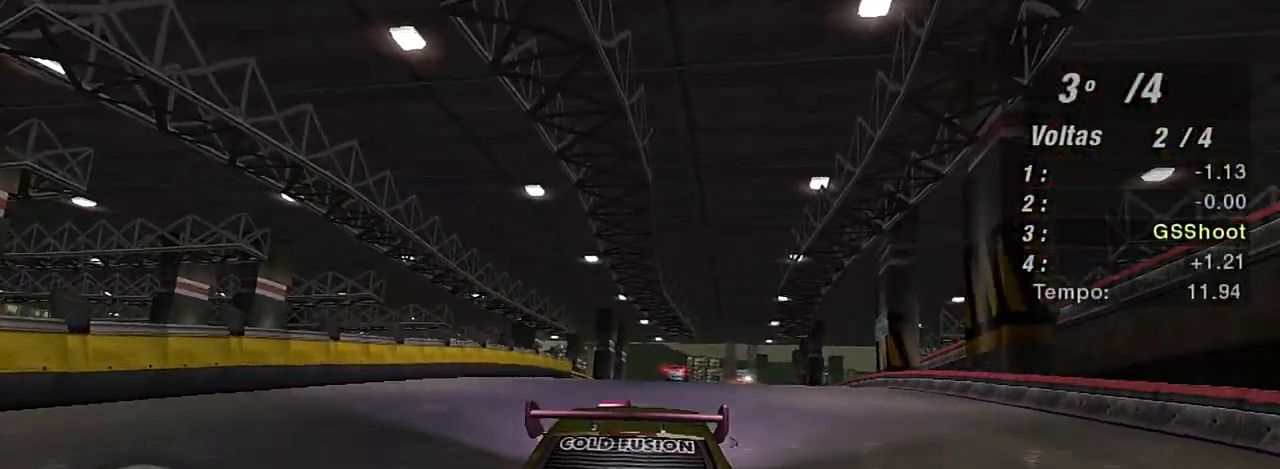
{"buttons": ["R2"], "left_stick": "center", "right_stick": "center", "events": [[200, "left_stick", "center"]]}
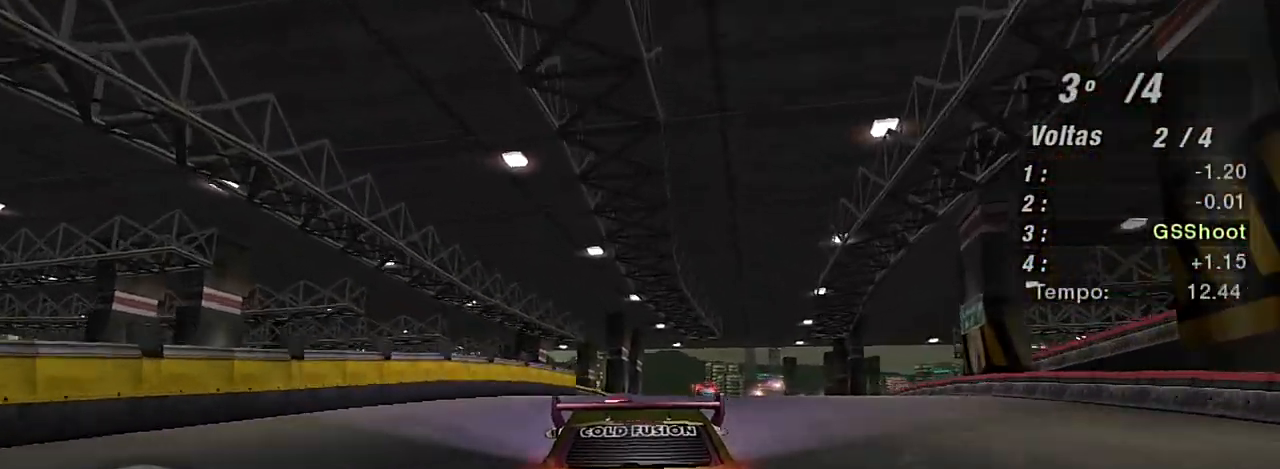
{"buttons": ["R2"], "left_stick": "center", "right_stick": "center", "events": []}
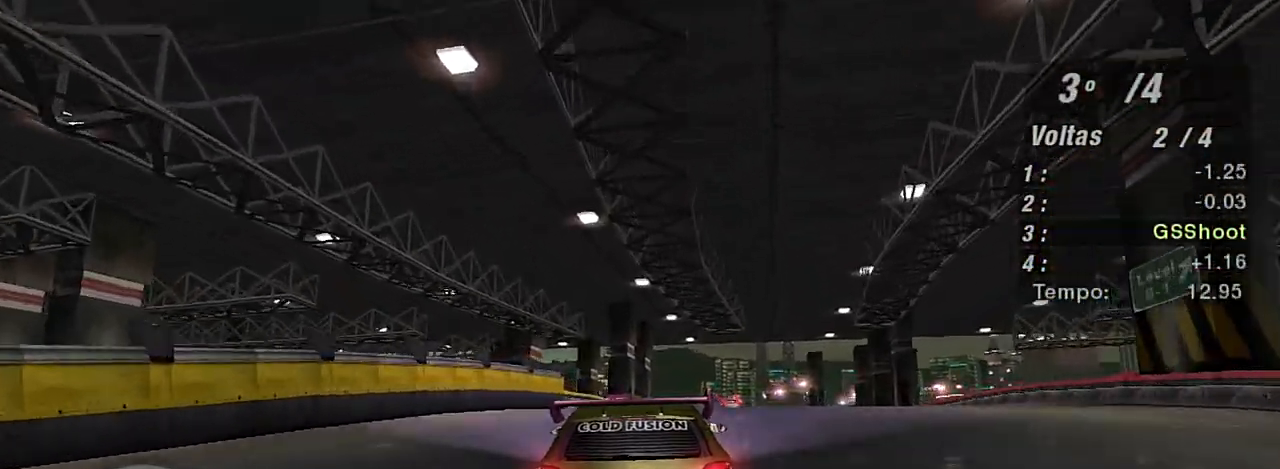
{"buttons": ["R2"], "left_stick": "center", "right_stick": "center", "events": [[67, "left_stick", "right"], [234, "left_stick", "center"]]}
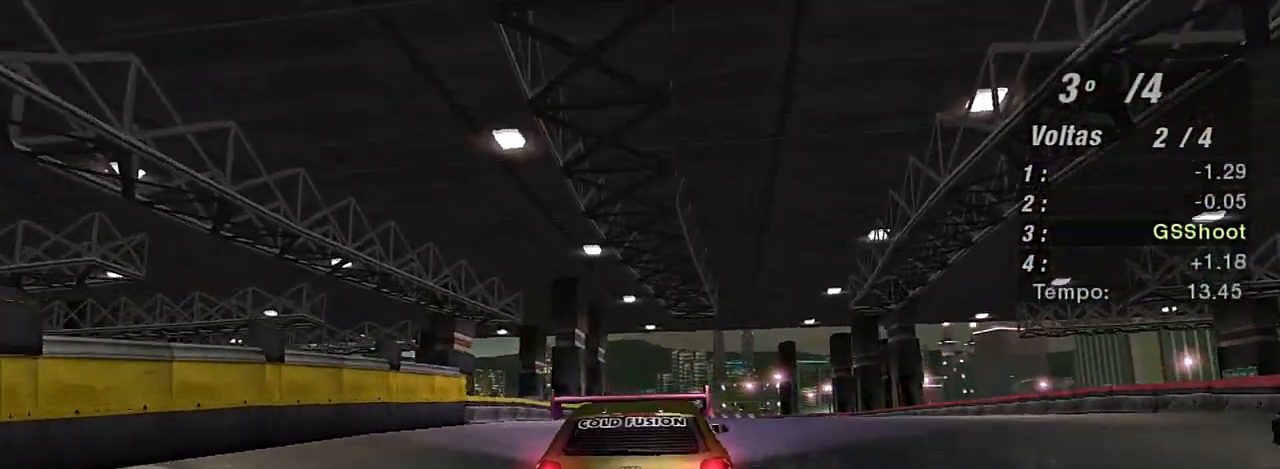
{"buttons": ["R2"], "left_stick": "right", "right_stick": "center", "events": [[200, "left_stick", "right"], [300, "left_stick", "center"], [500, "left_stick", "right"]]}
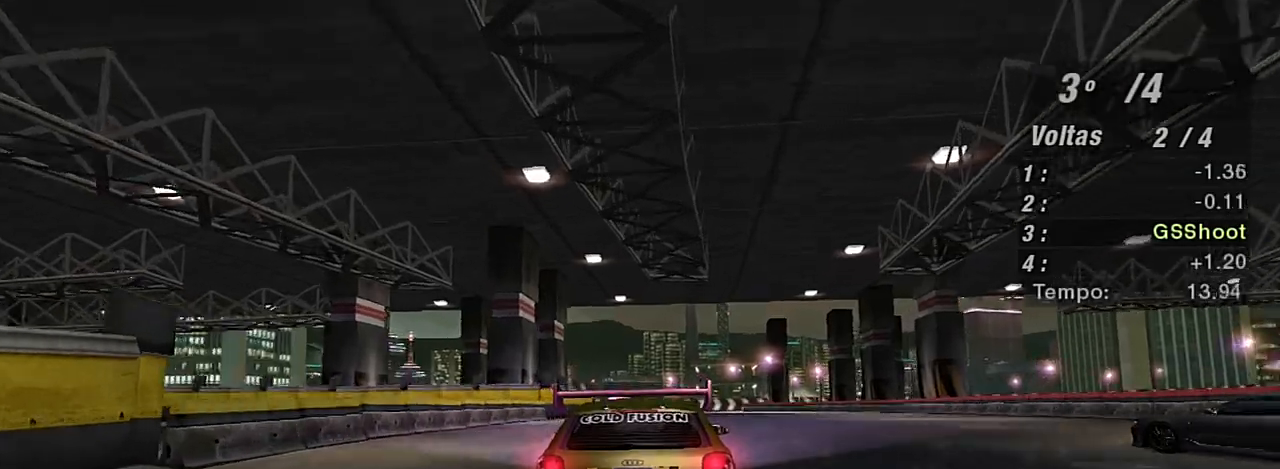
{"buttons": ["R2"], "left_stick": "center", "right_stick": "center", "events": [[134, "R1", "down"], [134, "left_stick", "center"], [234, "R1", "up"], [334, "left_stick", "down-left"], [501, "left_stick", "center"]]}
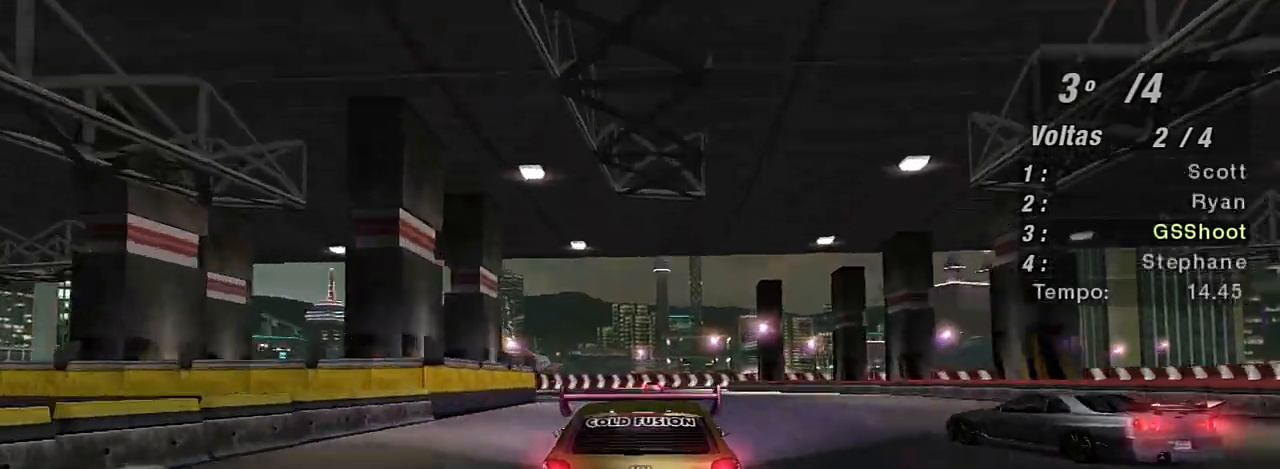
{"buttons": ["R2"], "left_stick": "center", "right_stick": "center", "events": [[333, "left_stick", "down-left"], [500, "left_stick", "center"]]}
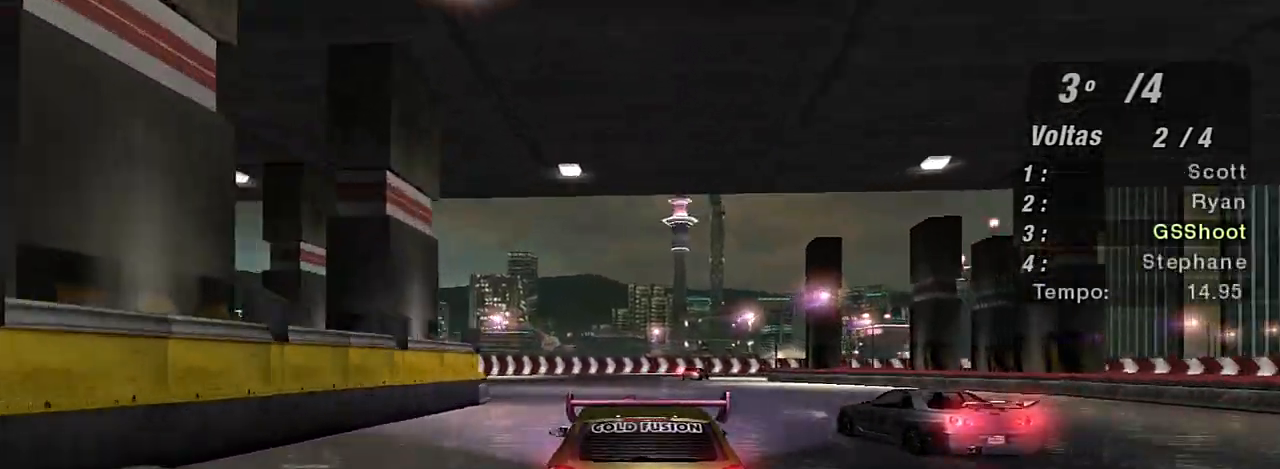
{"buttons": ["R2"], "left_stick": "center", "right_stick": "center", "events": []}
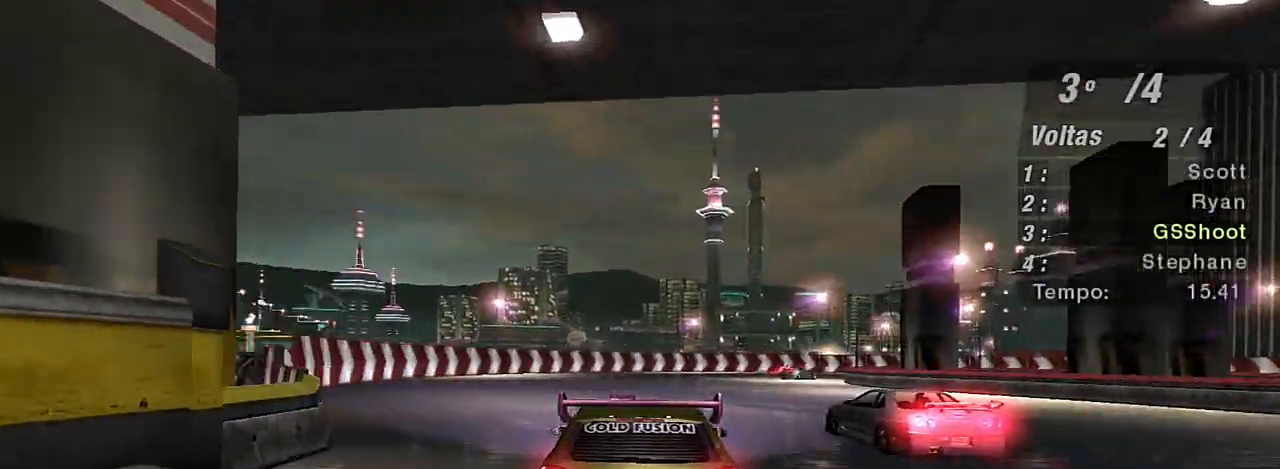
{"buttons": ["R2"], "left_stick": "center", "right_stick": "center", "events": [[334, "left_stick", "right"], [501, "left_stick", "center"]]}
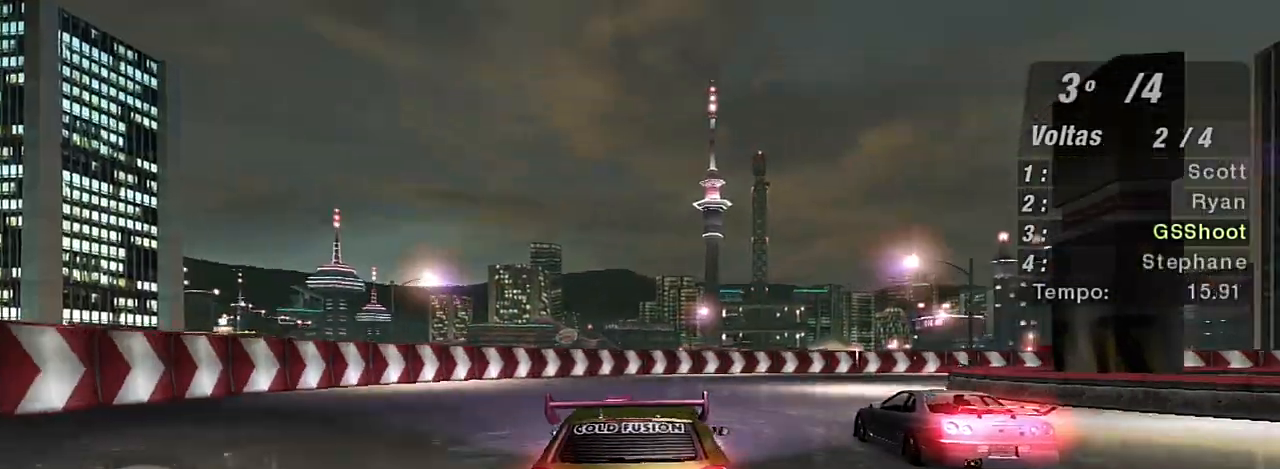
{"buttons": ["L2"], "left_stick": "right", "right_stick": "center", "events": [[67, "L2", "down"], [133, "R2", "up"], [133, "left_stick", "right"]]}
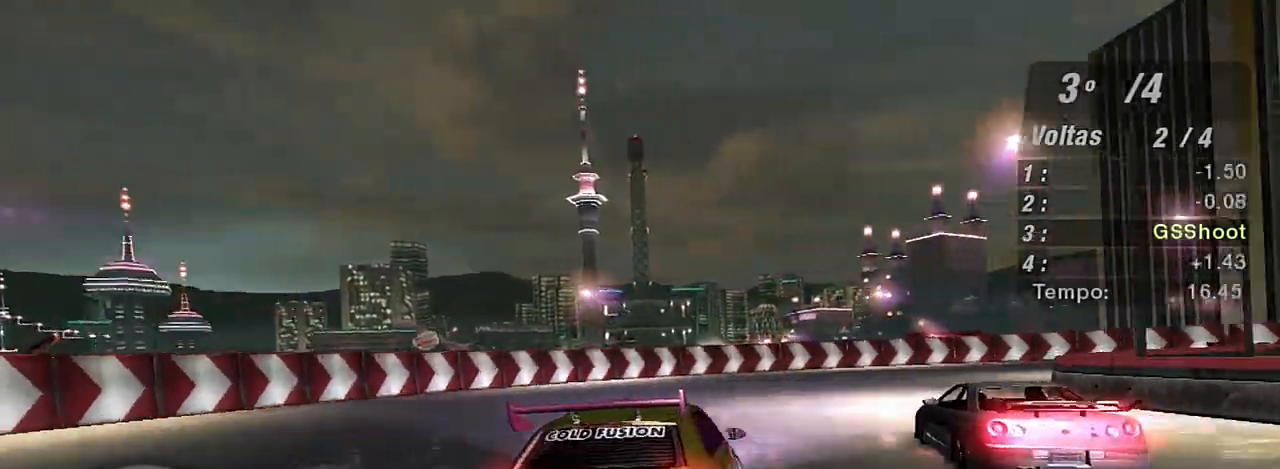
{"buttons": ["R2"], "left_stick": "right", "right_stick": "center", "events": [[34, "L2", "up"], [167, "L1", "down"], [234, "L1", "up"], [401, "R2", "down"]]}
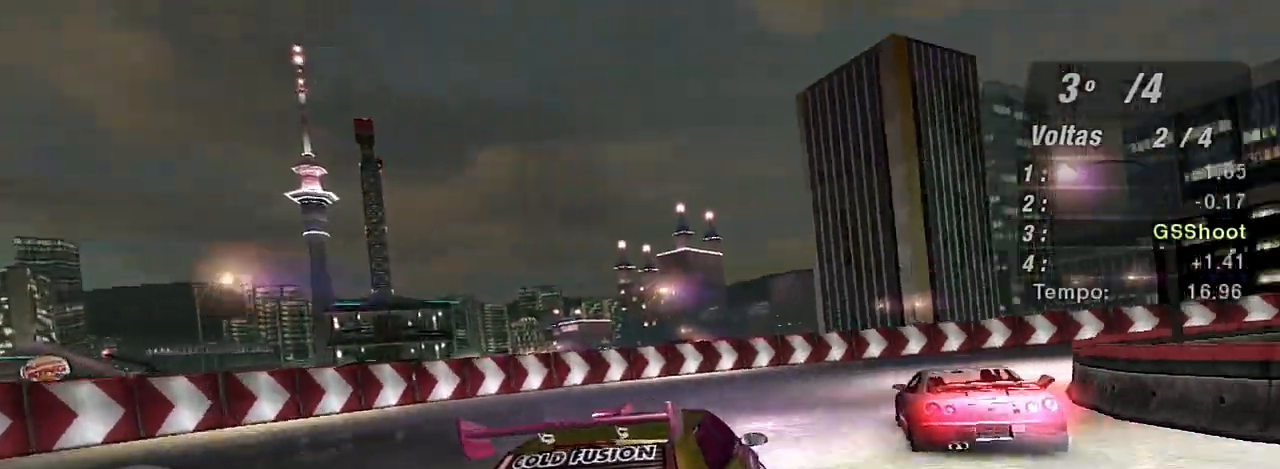
{"buttons": ["R2"], "left_stick": "right", "right_stick": "center", "events": []}
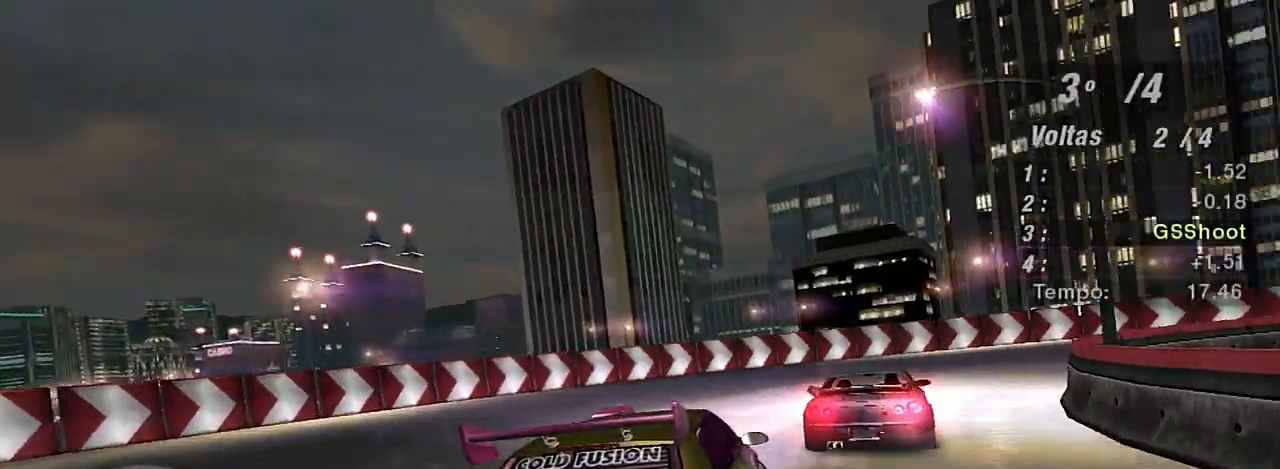
{"buttons": ["R2"], "left_stick": "right", "right_stick": "center", "events": []}
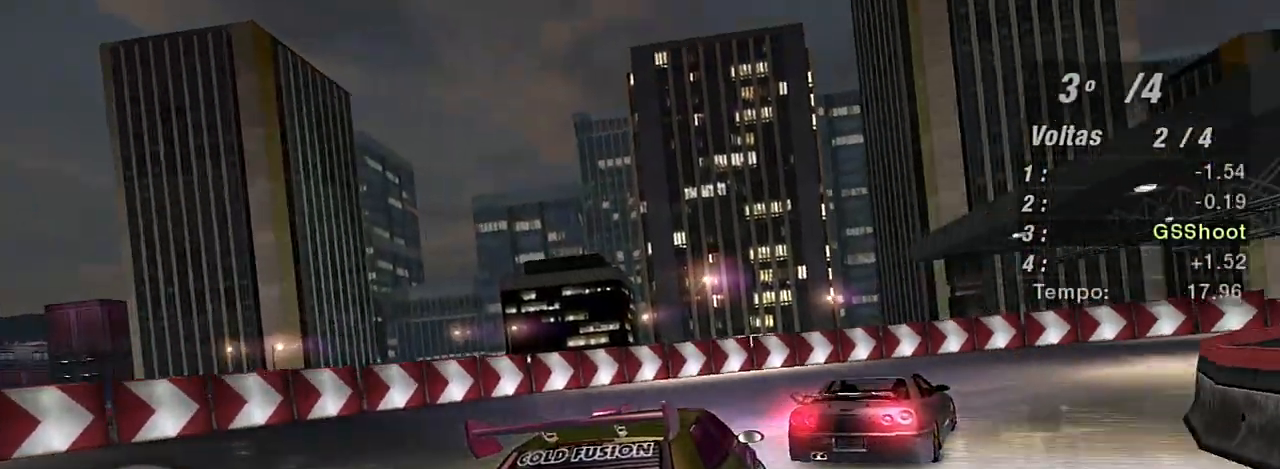
{"buttons": ["R2"], "left_stick": "right", "right_stick": "center", "events": []}
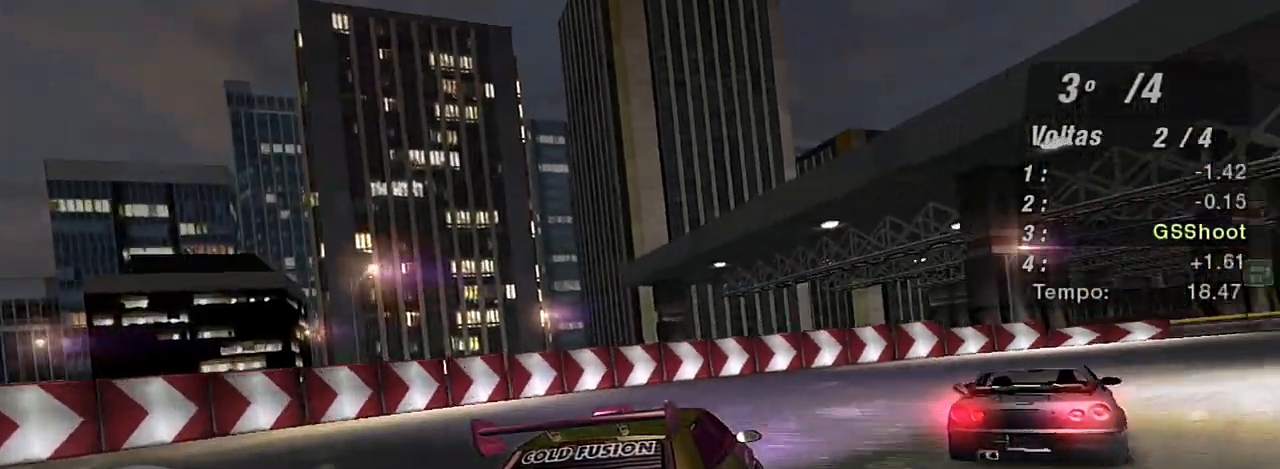
{"buttons": ["R2"], "left_stick": "right", "right_stick": "center", "events": []}
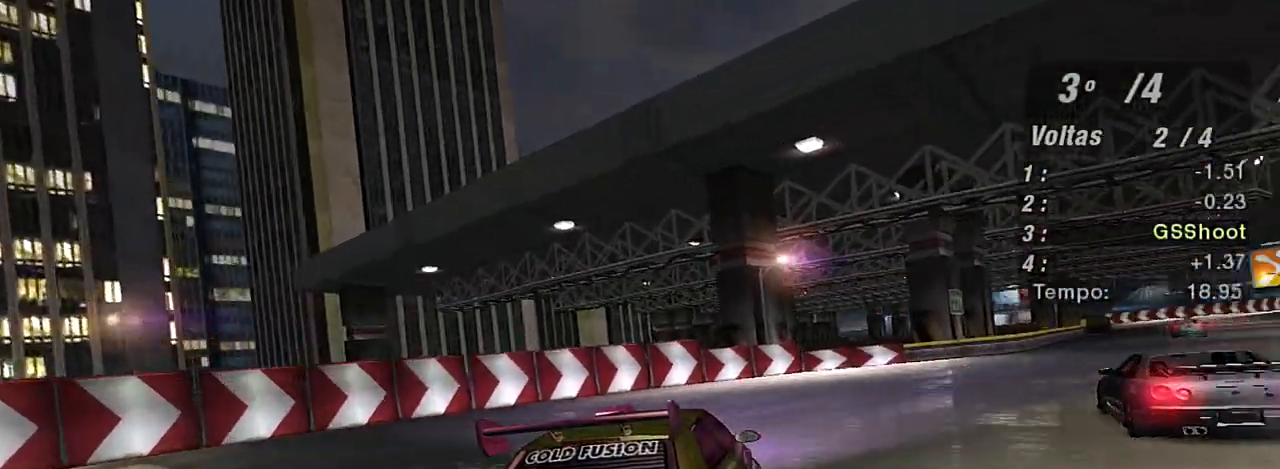
{"buttons": ["R2"], "left_stick": "up-right", "right_stick": "center", "events": [[167, "left_stick", "up-right"]]}
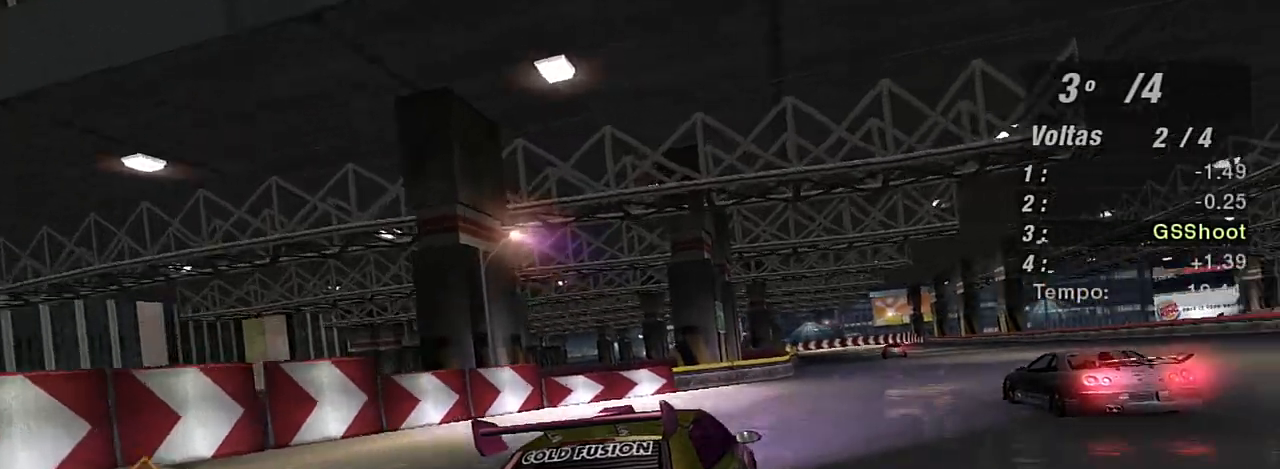
{"buttons": ["R2"], "left_stick": "up-left", "right_stick": "center", "events": [[201, "left_stick", "up"], [401, "left_stick", "up-left"]]}
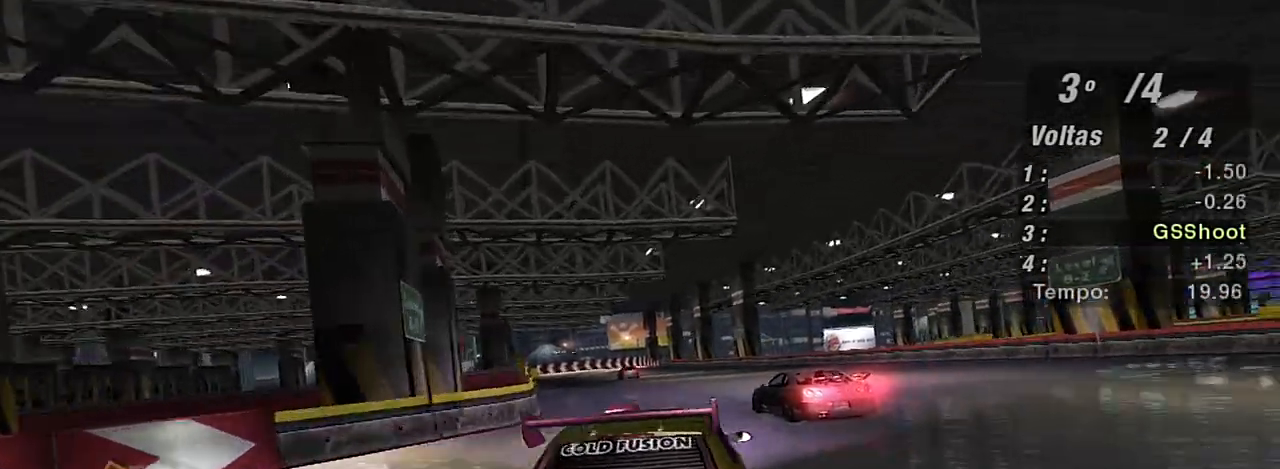
{"buttons": ["R2"], "left_stick": "up", "right_stick": "center", "events": [[267, "left_stick", "up"]]}
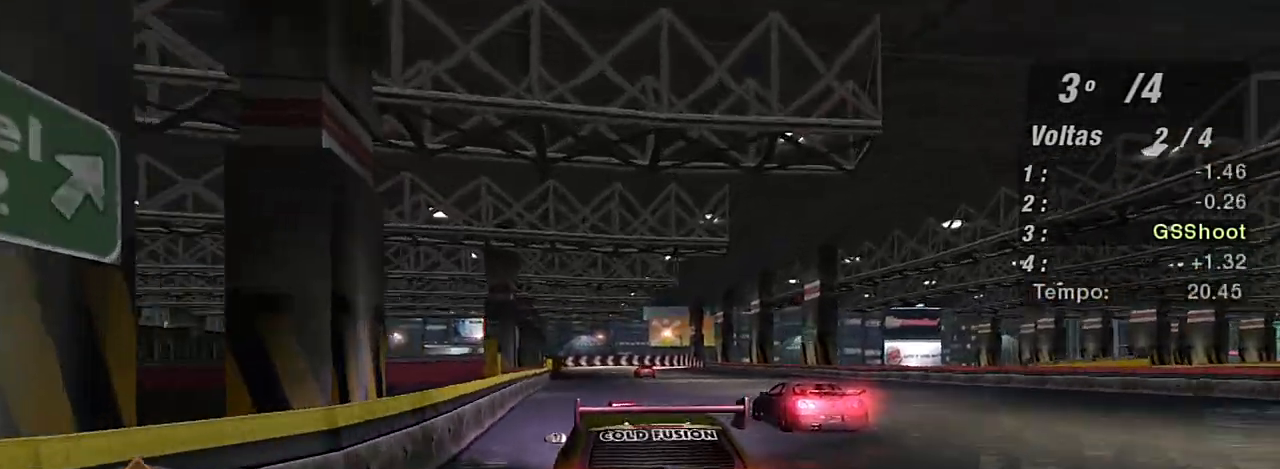
{"buttons": ["R2"], "left_stick": "up", "right_stick": "center", "events": [[167, "left_stick", "center"], [267, "R1", "down"], [334, "R1", "up"], [467, "left_stick", "up"]]}
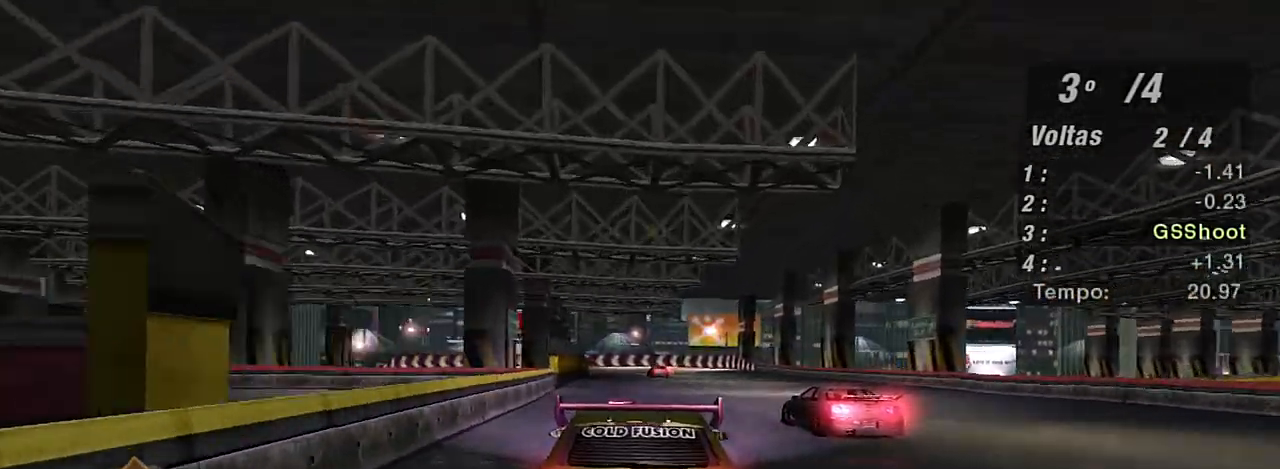
{"buttons": ["R2"], "left_stick": "up", "right_stick": "center", "events": [[167, "left_stick", "center"], [334, "left_stick", "up"]]}